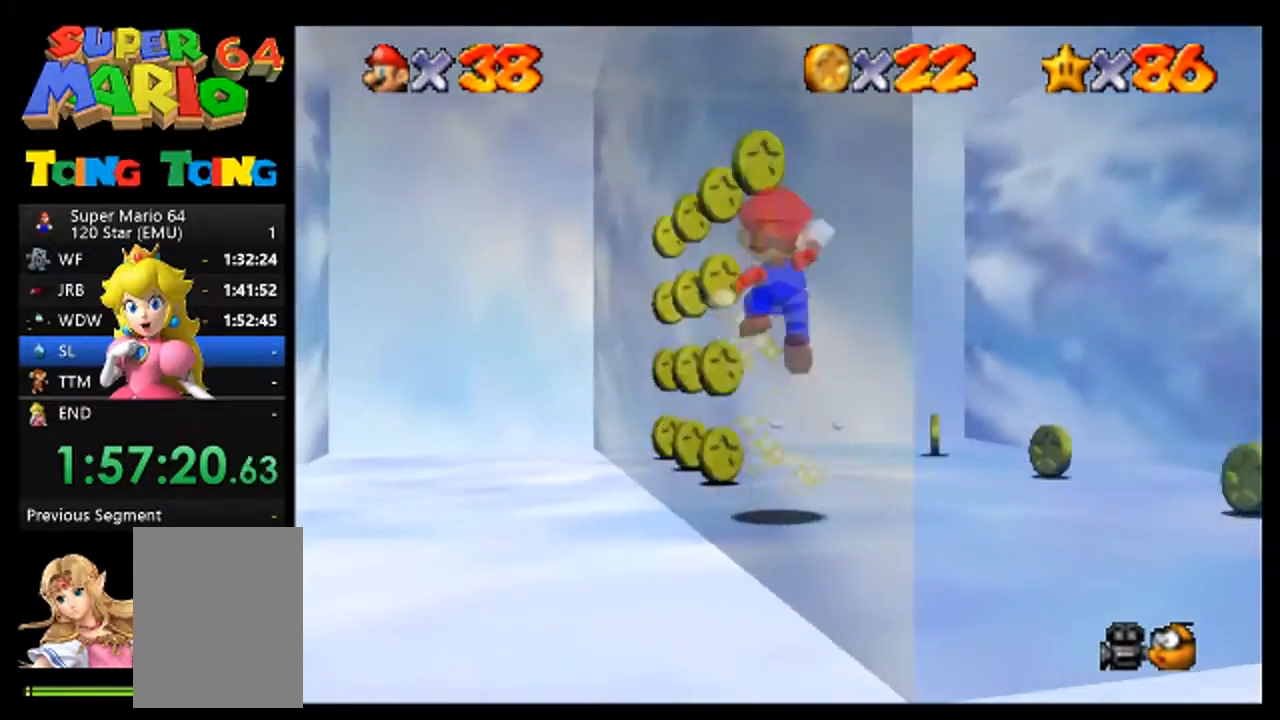
Gameplay with a controller (Nintendo layout); each line is a JSON object with the inputs held at the frame after it. "events" lists button and stick changes between this image and that frame as [ms after this image, input, new state], when the widget could be followed in between. Not read: L1 L3 R1 R3.
{"buttons": [], "left_stick": "up", "events": [[67, "left_stick", "up-left"], [133, "A", "up"], [333, "left_stick", "up"]]}
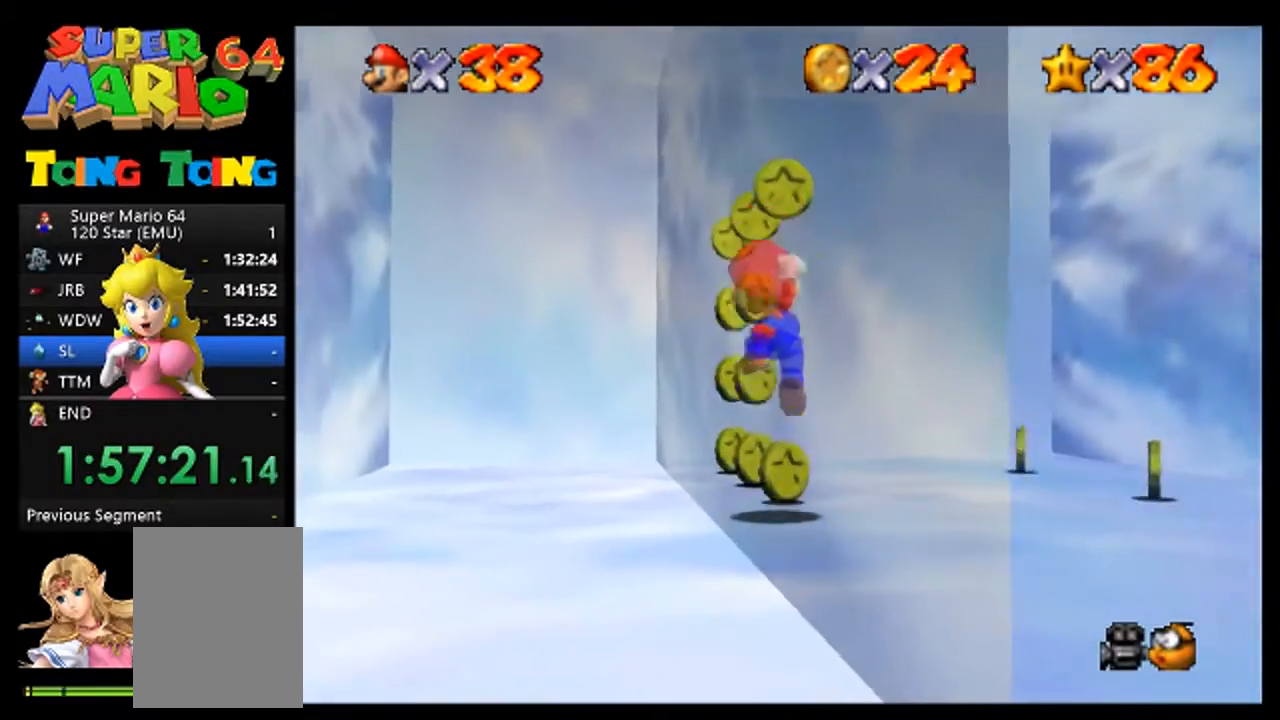
{"buttons": [], "left_stick": "up-left", "events": [[133, "left_stick", "center"], [167, "A", "down"], [267, "A", "up"], [367, "left_stick", "up-left"]]}
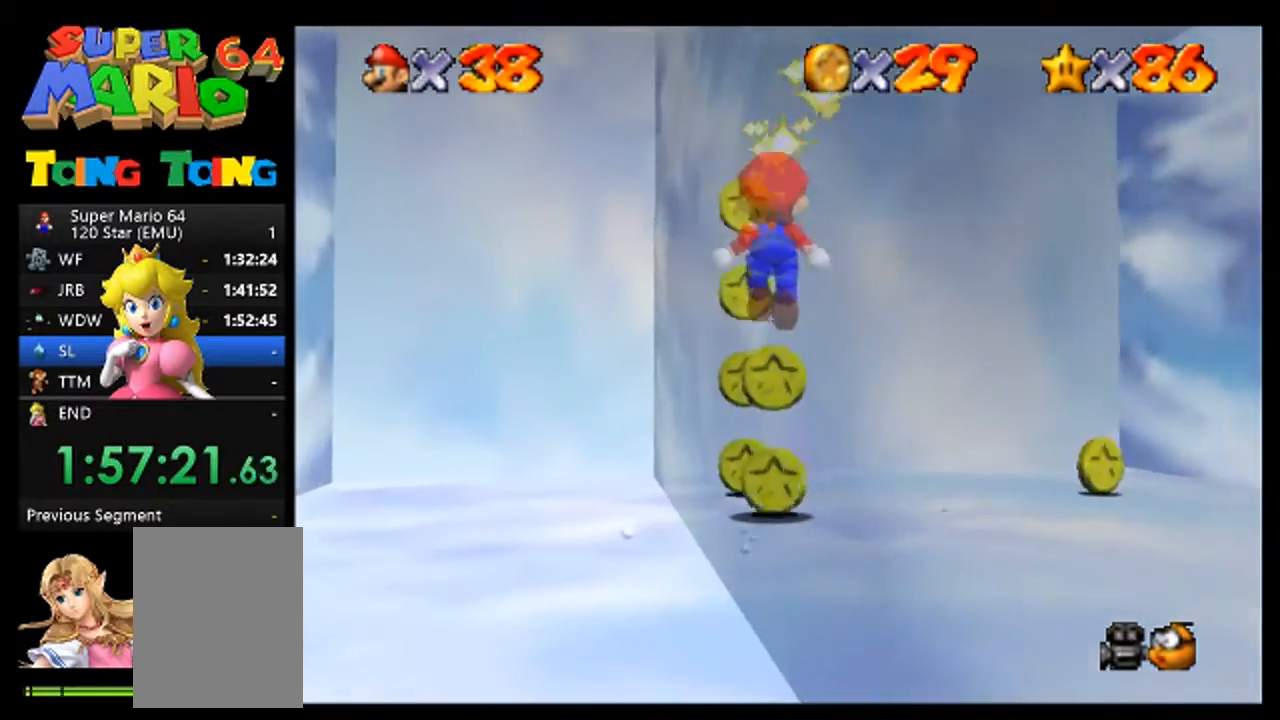
{"buttons": [], "left_stick": "center", "events": [[233, "left_stick", "center"]]}
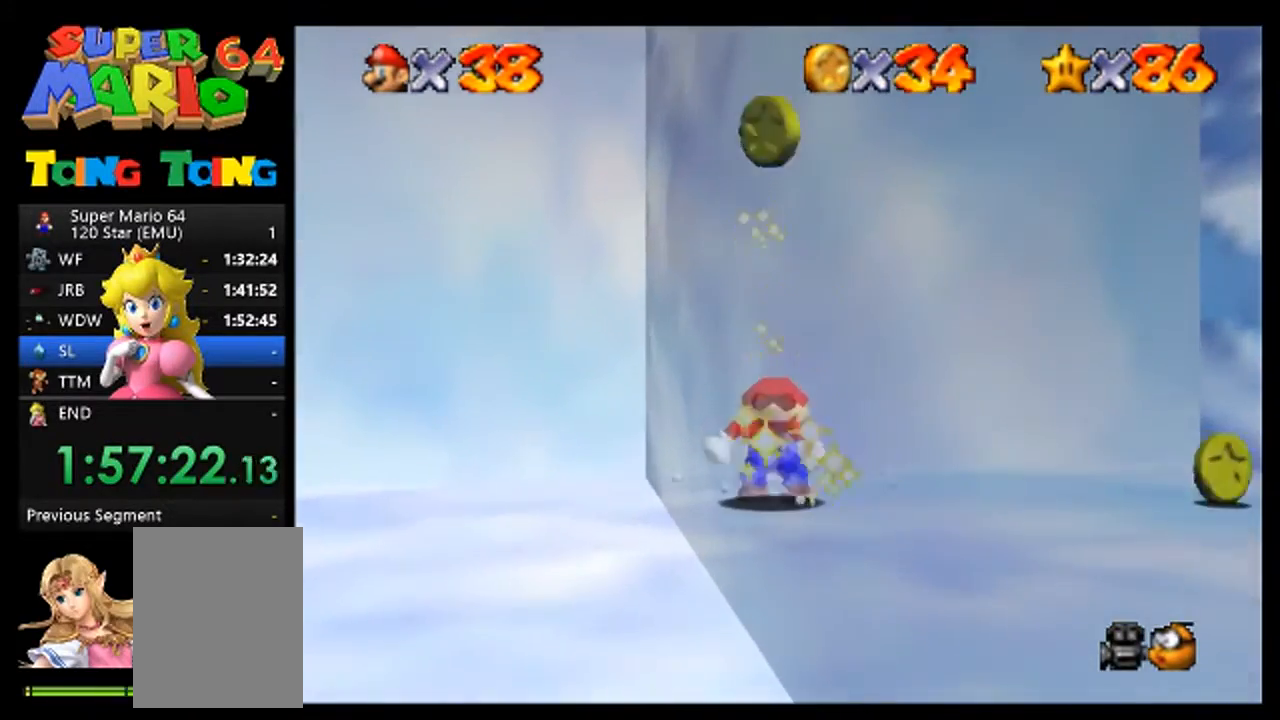
{"buttons": [], "left_stick": "center", "events": [[100, "A", "down"], [333, "A", "up"], [433, "C_LEFT", "down"], [500, "C_LEFT", "up"]]}